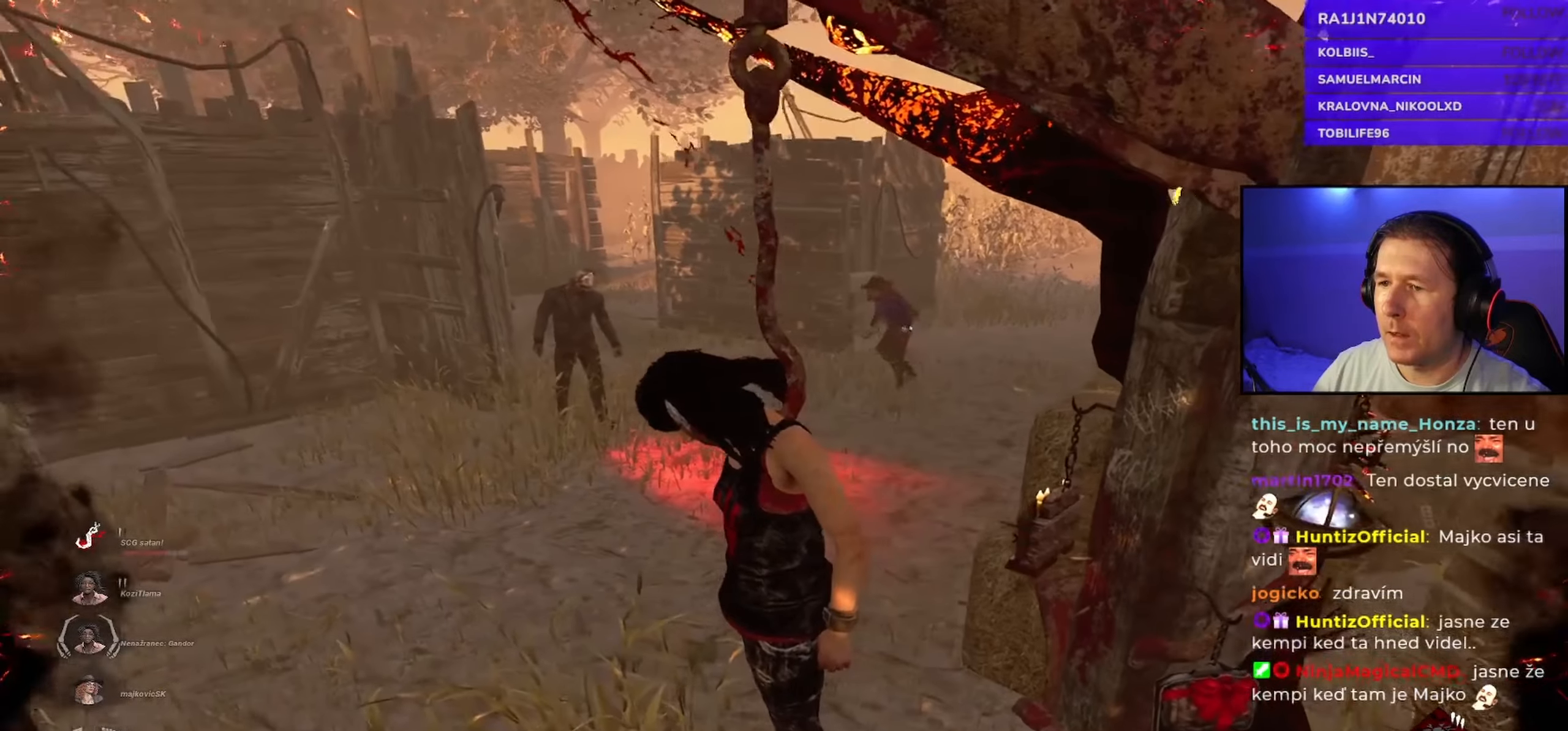
Gameplay with keyboard and mouse; each line is a JSON object with the keys and mouse buttons held at the frame after it. "events" lists presses ("down") and releases ("up") of "a", "ctrl", "d", "e", "q", "s", "shift", "space", "w", "mouse_left", "mouse_wheel", "mouse_right", "mouse_mb4" and "mouse_mb5" between this image and that frame as [ms after this image, input, new state], when the widget could be followed in between. "mouse_left", "mouse_wheel", "mouse_right", "mouse_mb4", "mouse_mb5" = the "left", "wheel", "right", "mb4", "mb5" buttons of the "mouse" list. No other keys are recorded. "wheel" means that the mouse wheel is clicked or scrolled. Mouse movement is not recorded.
{"keys": [], "mouse": [], "events": [[184, "ctrl", "down"], [250, "ctrl", "up"]]}
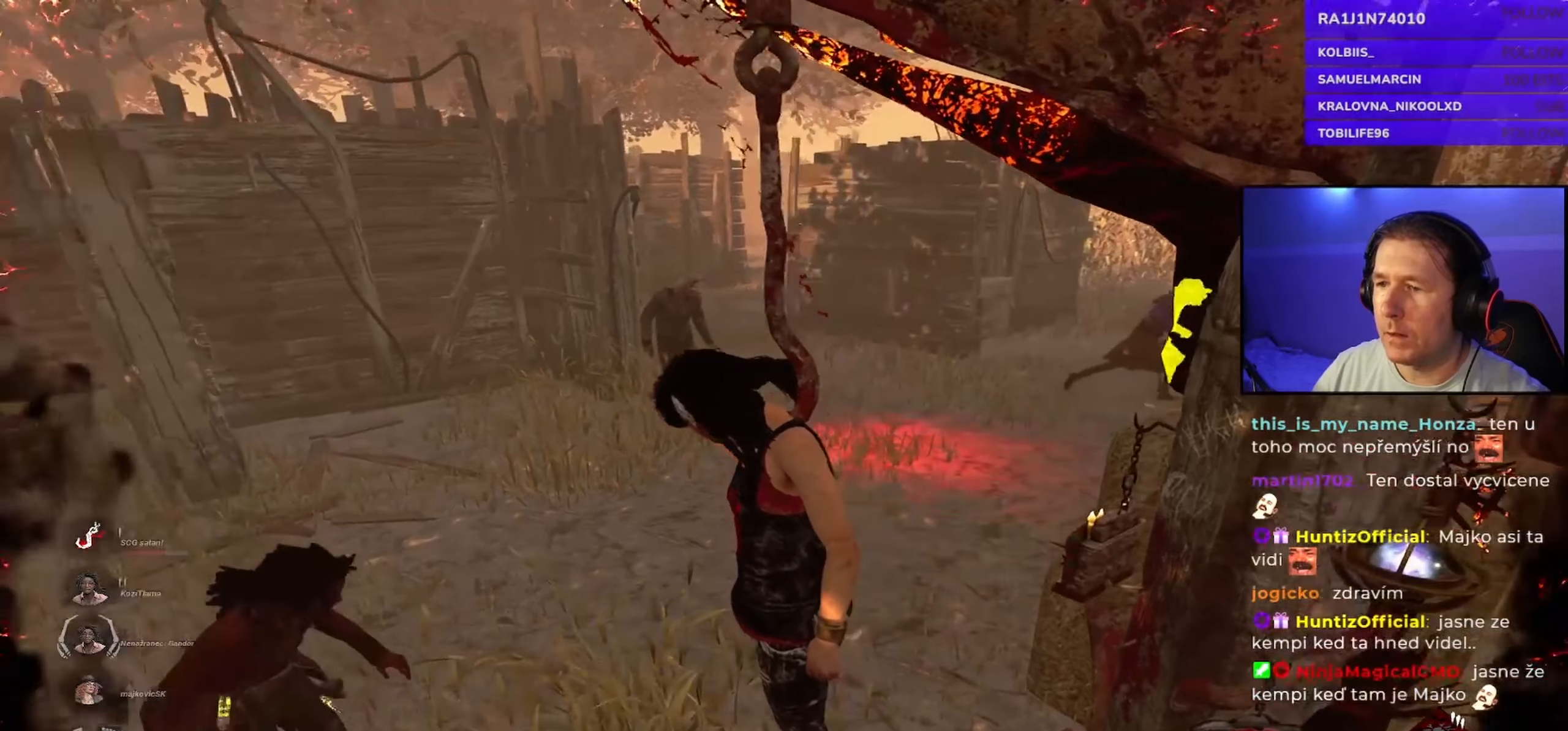
{"keys": [], "mouse": [], "events": []}
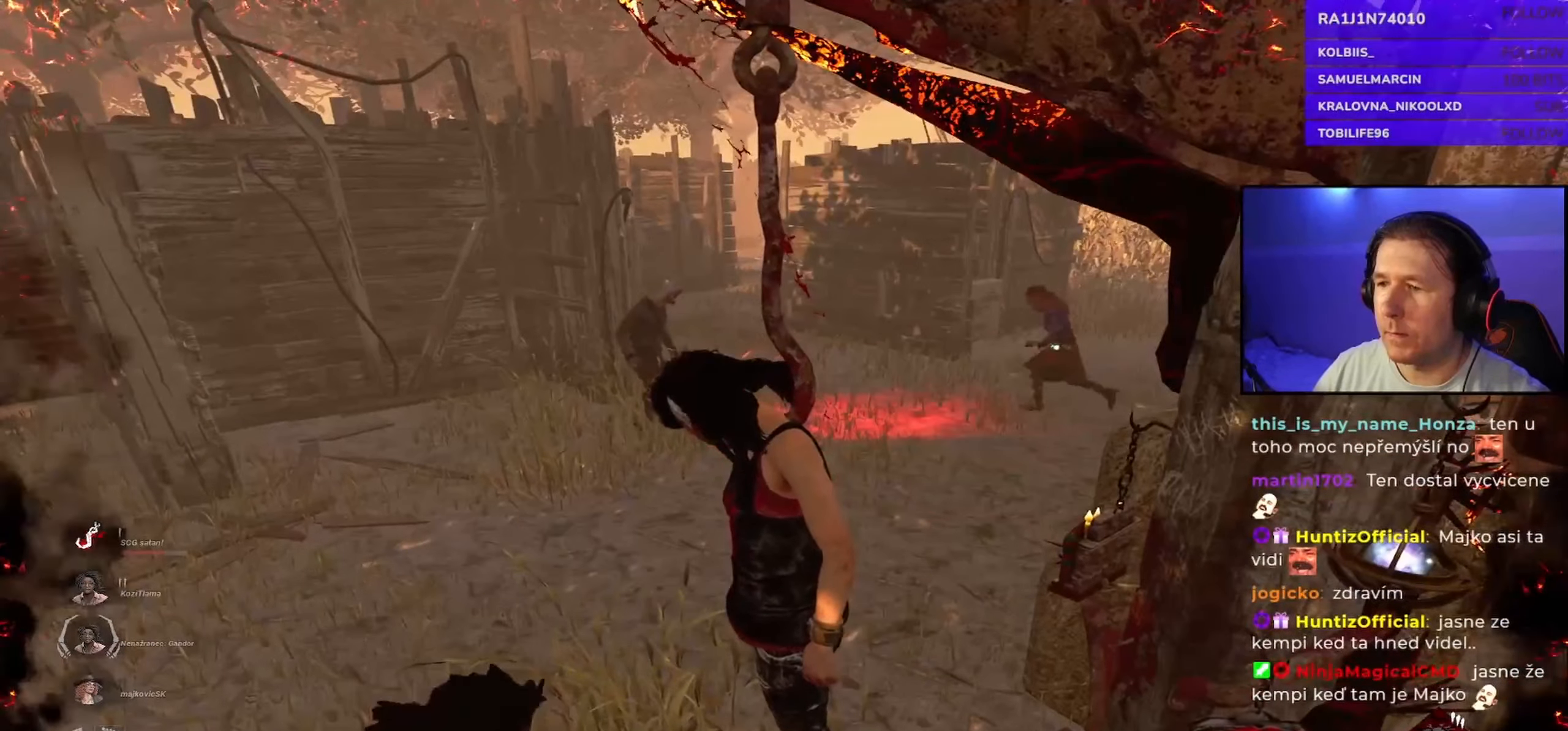
{"keys": [], "mouse": [], "events": []}
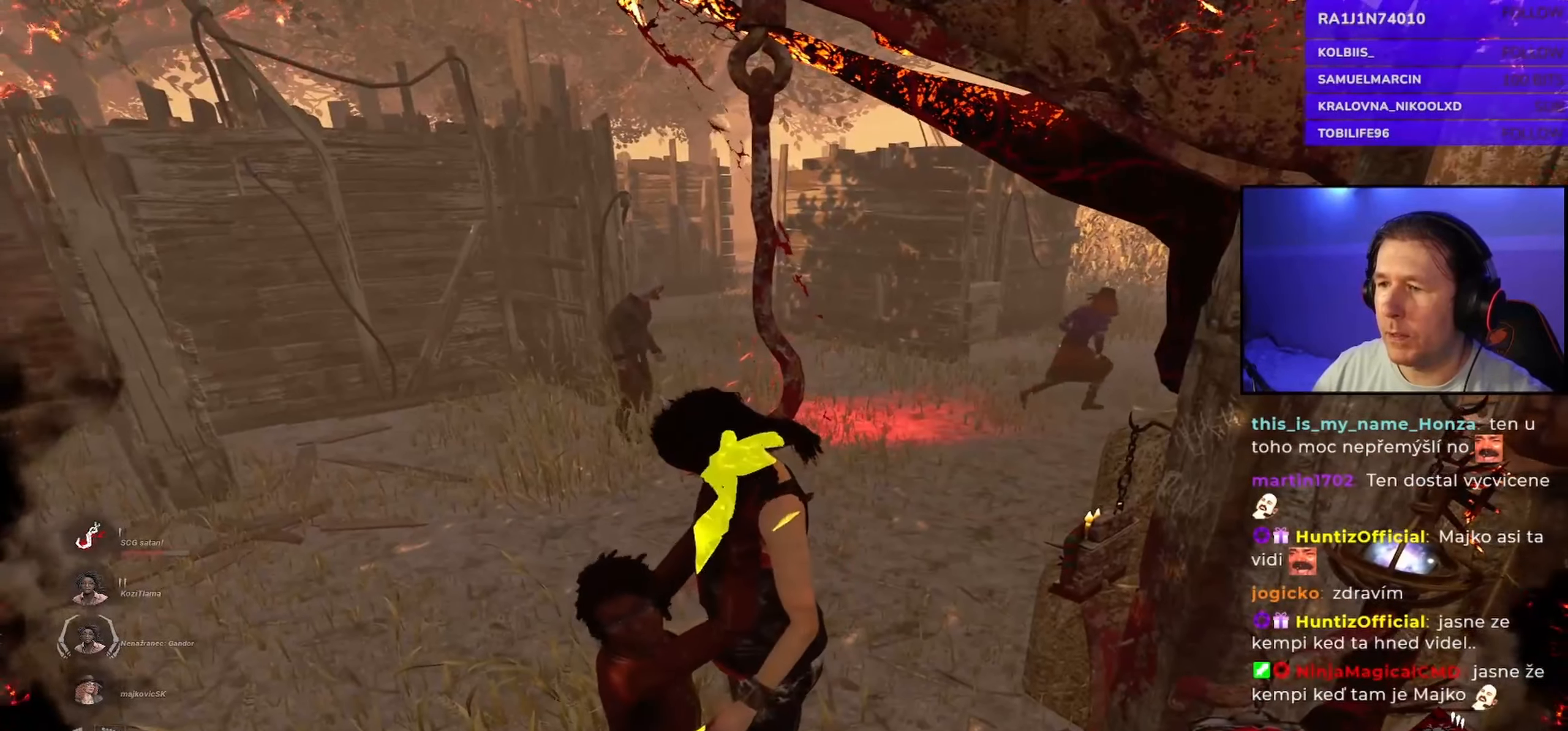
{"keys": [], "mouse": [], "events": []}
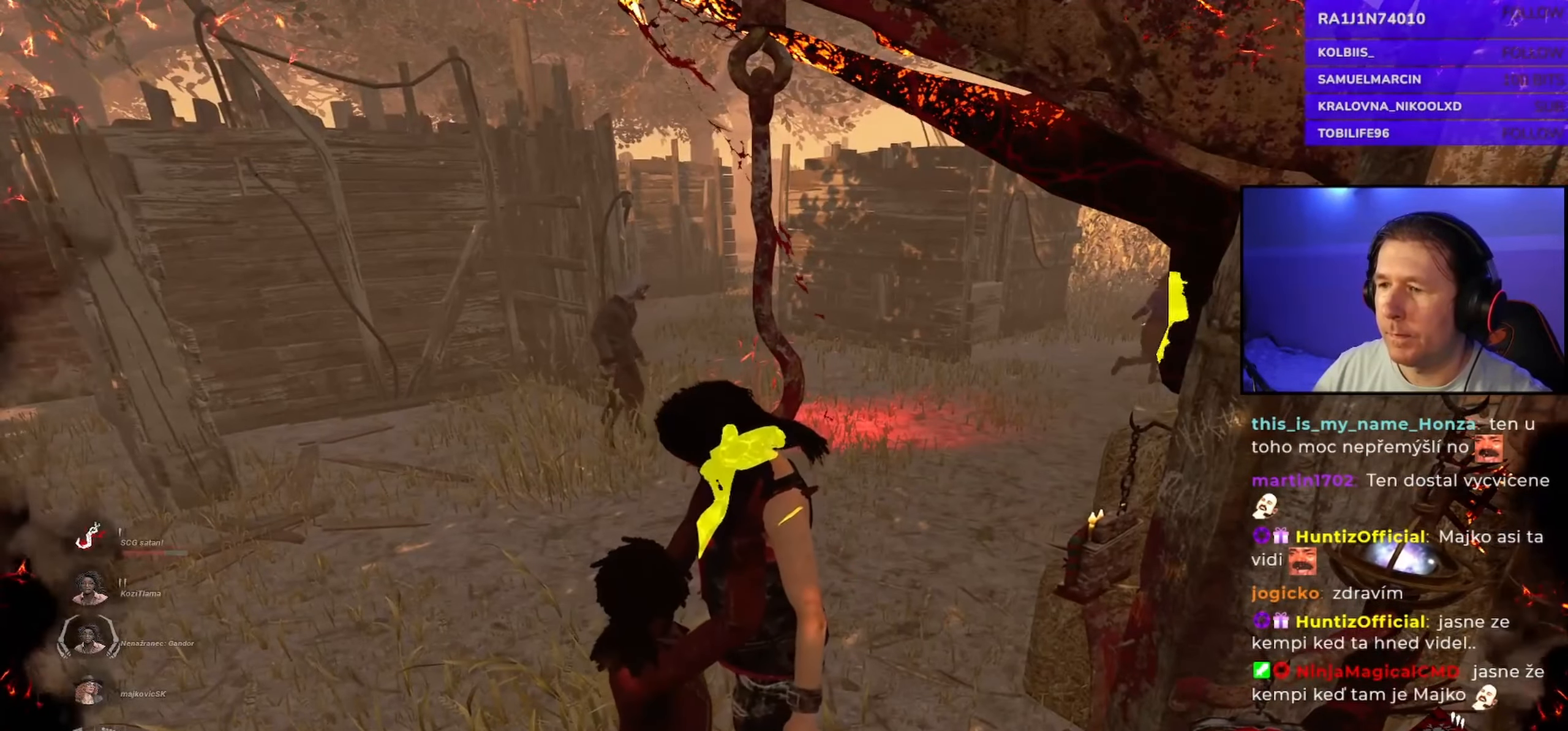
{"keys": [], "mouse": [], "events": []}
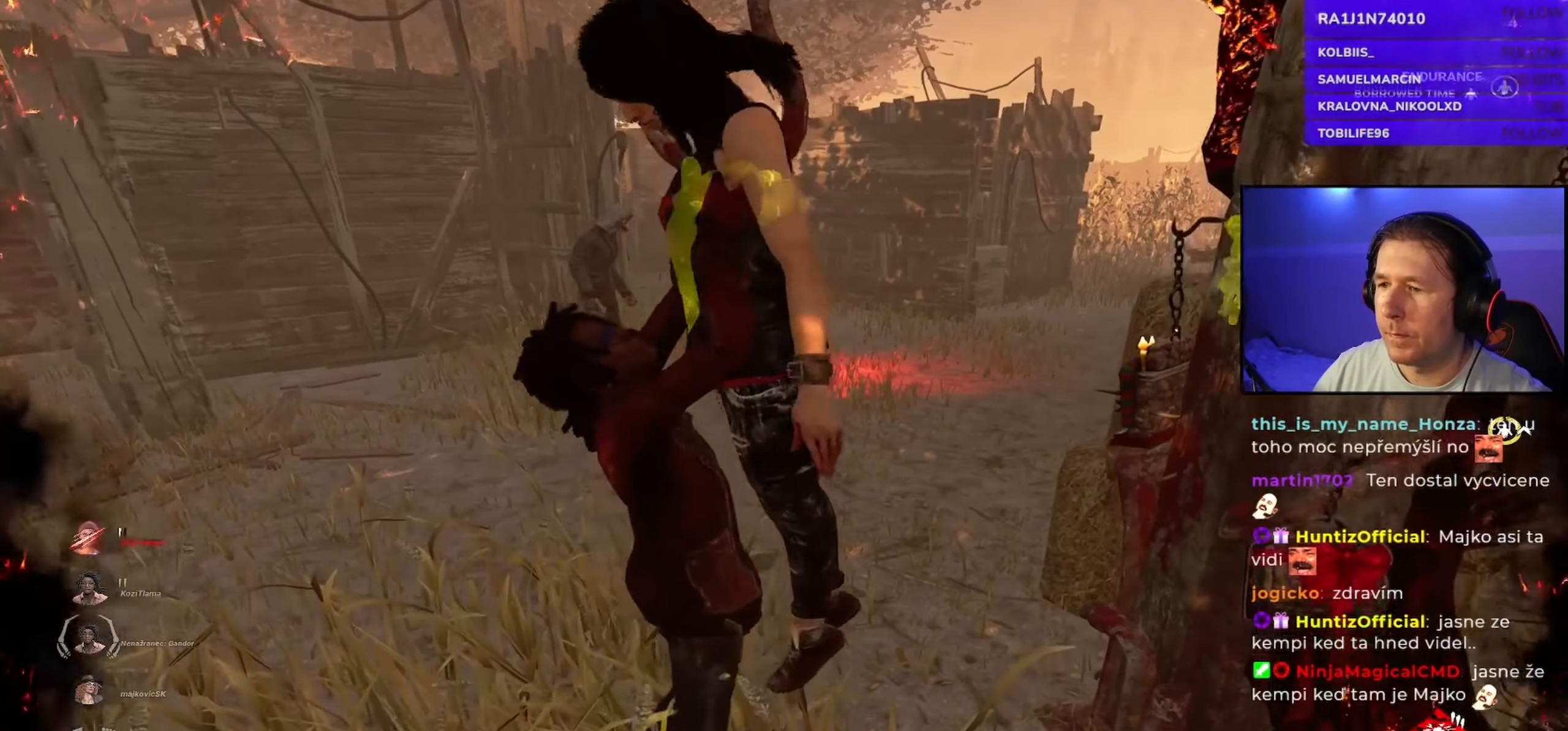
{"keys": ["s", "shift"], "mouse": [], "events": [[150, "s", "down"], [450, "shift", "down"]]}
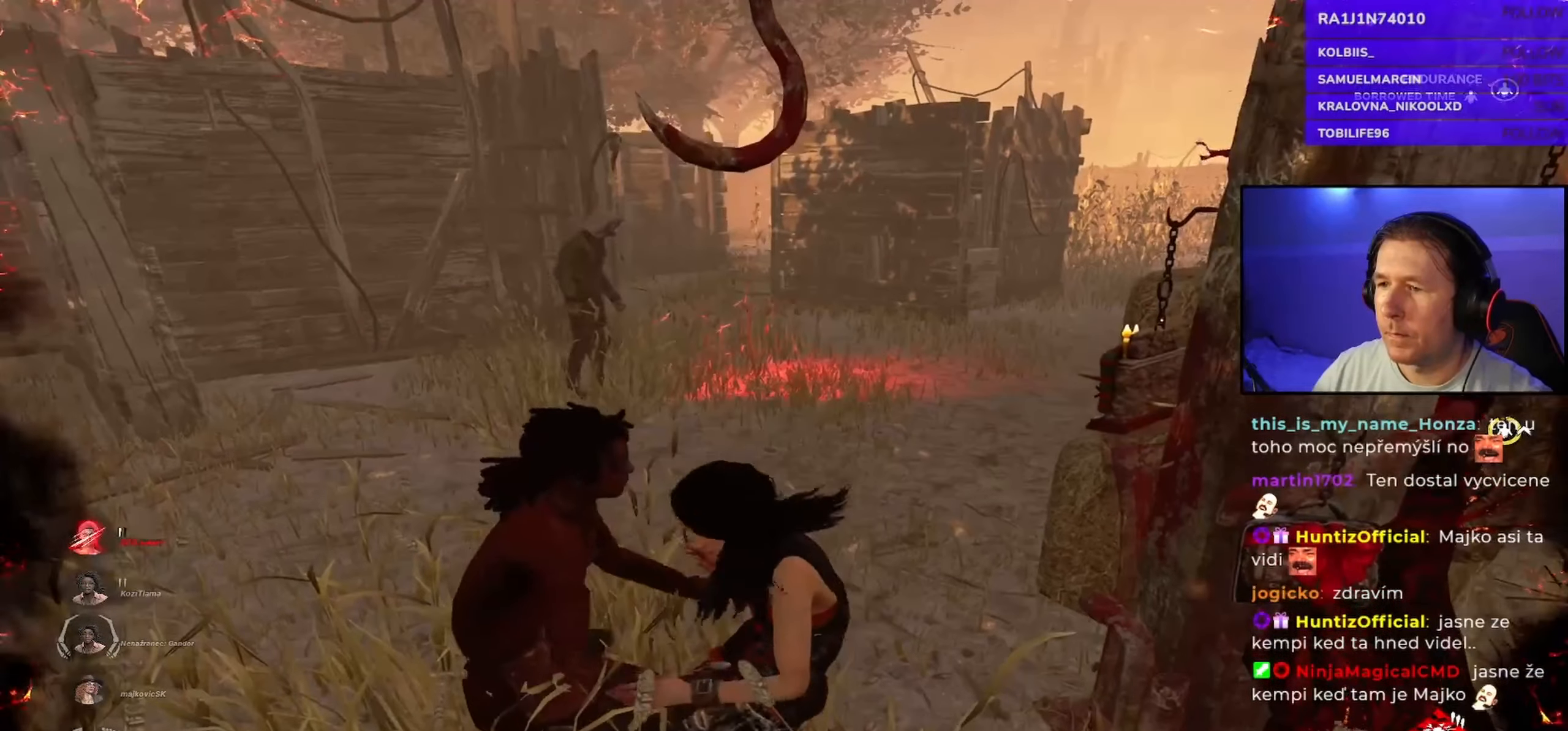
{"keys": ["s", "shift"], "mouse": [], "events": []}
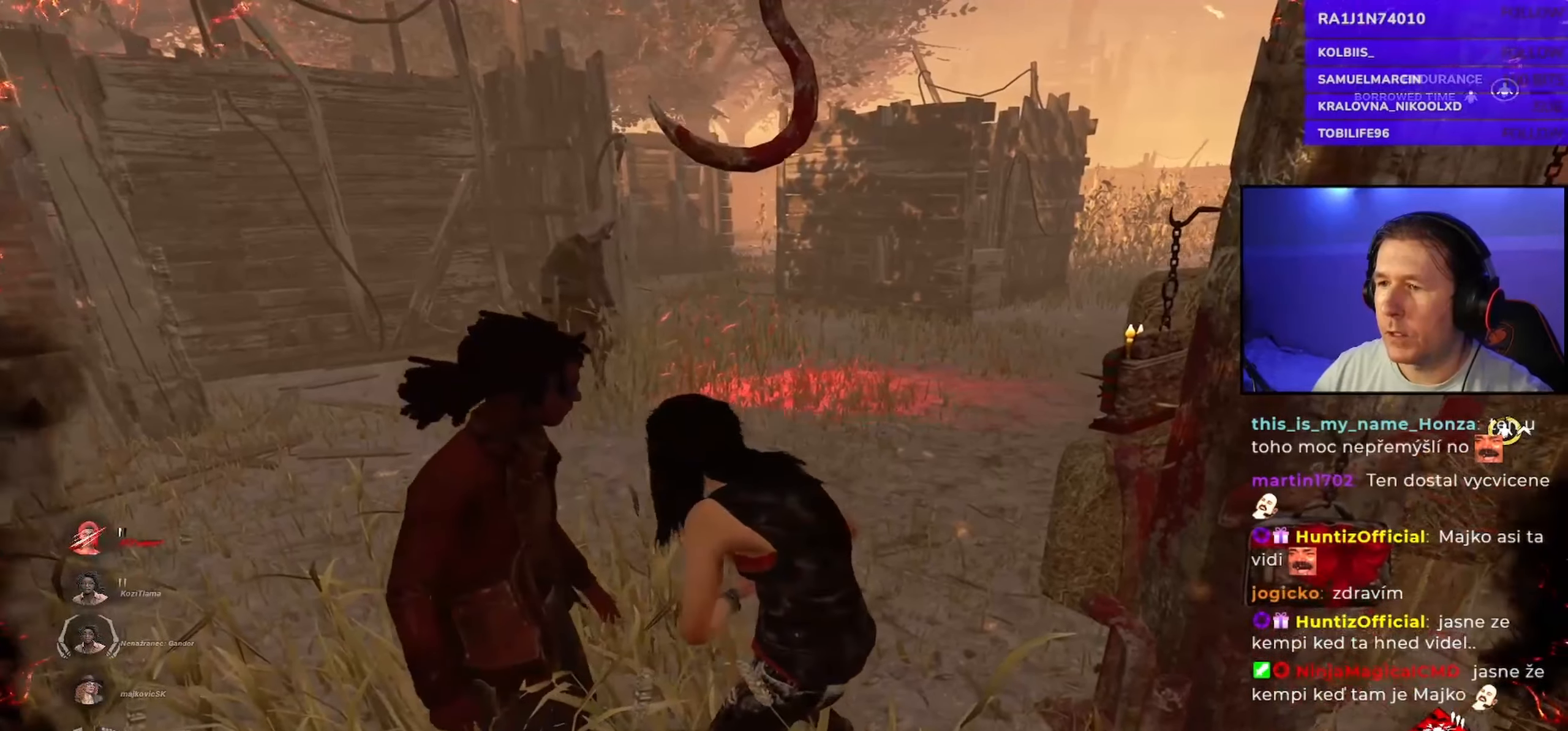
{"keys": ["d", "s", "shift"], "mouse": [], "events": [[234, "d", "down"], [267, "d", "up"], [350, "d", "down"]]}
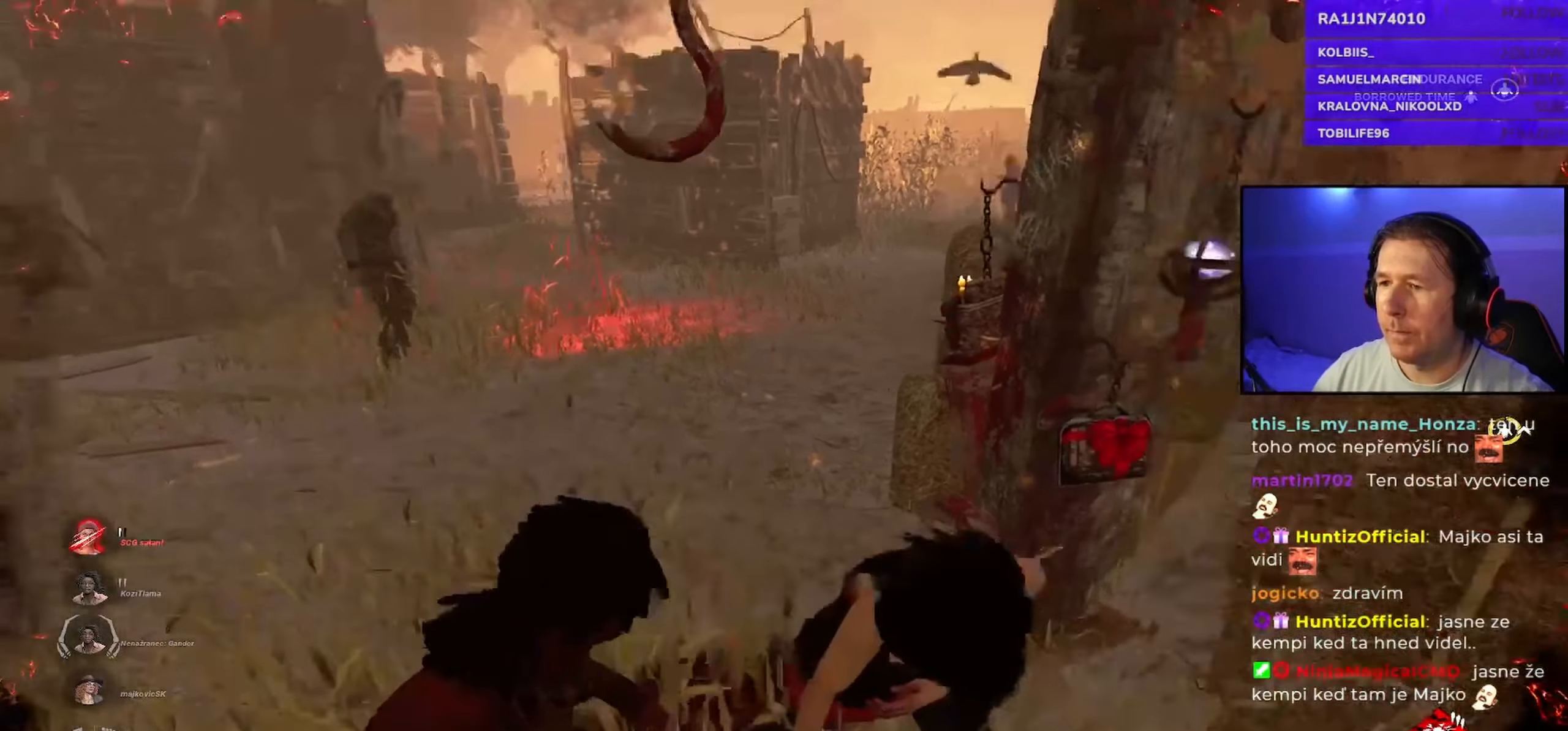
{"keys": ["d", "shift", "w"], "mouse": [], "events": [[50, "s", "up"], [167, "w", "down"]]}
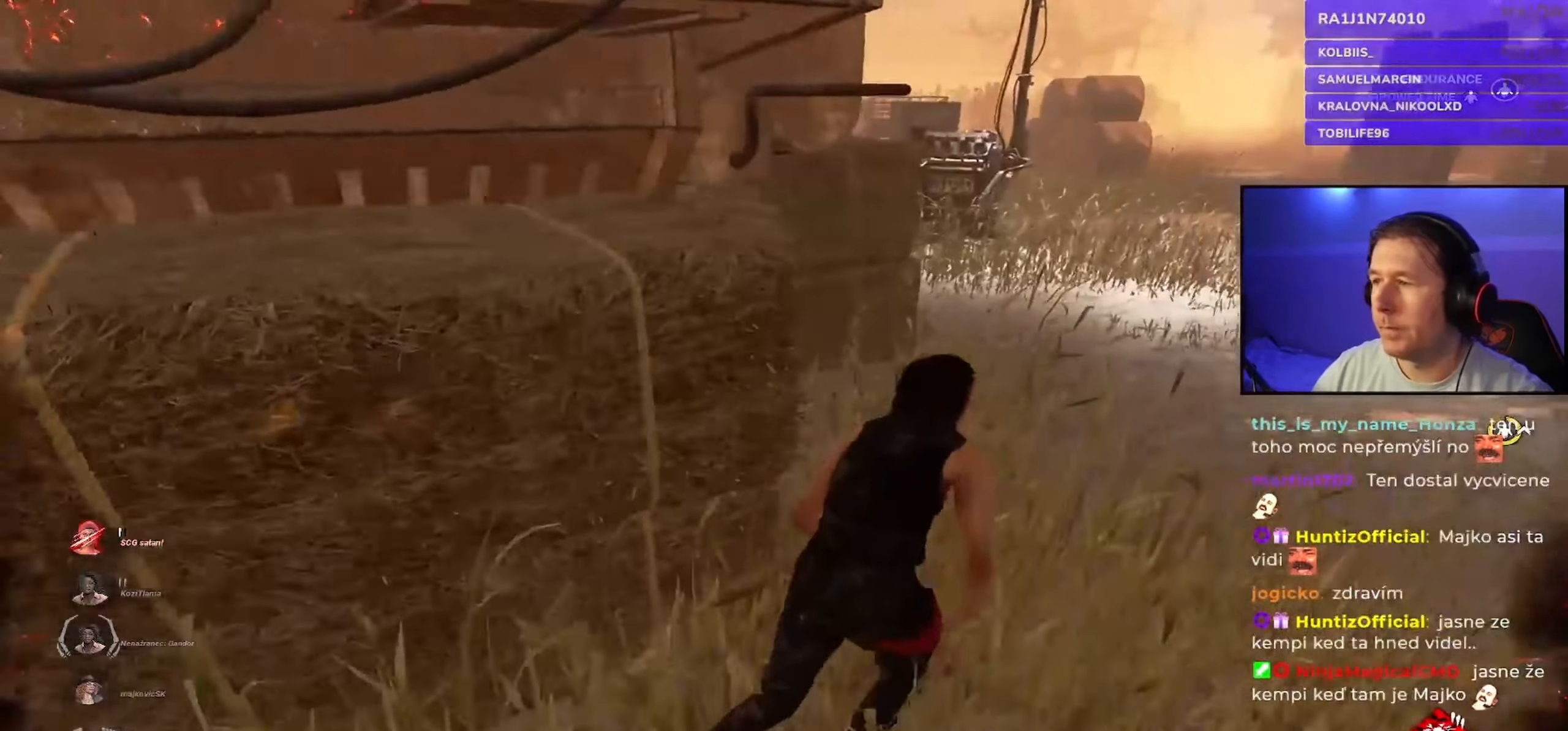
{"keys": ["d", "shift"], "mouse": [], "events": [[450, "w", "up"]]}
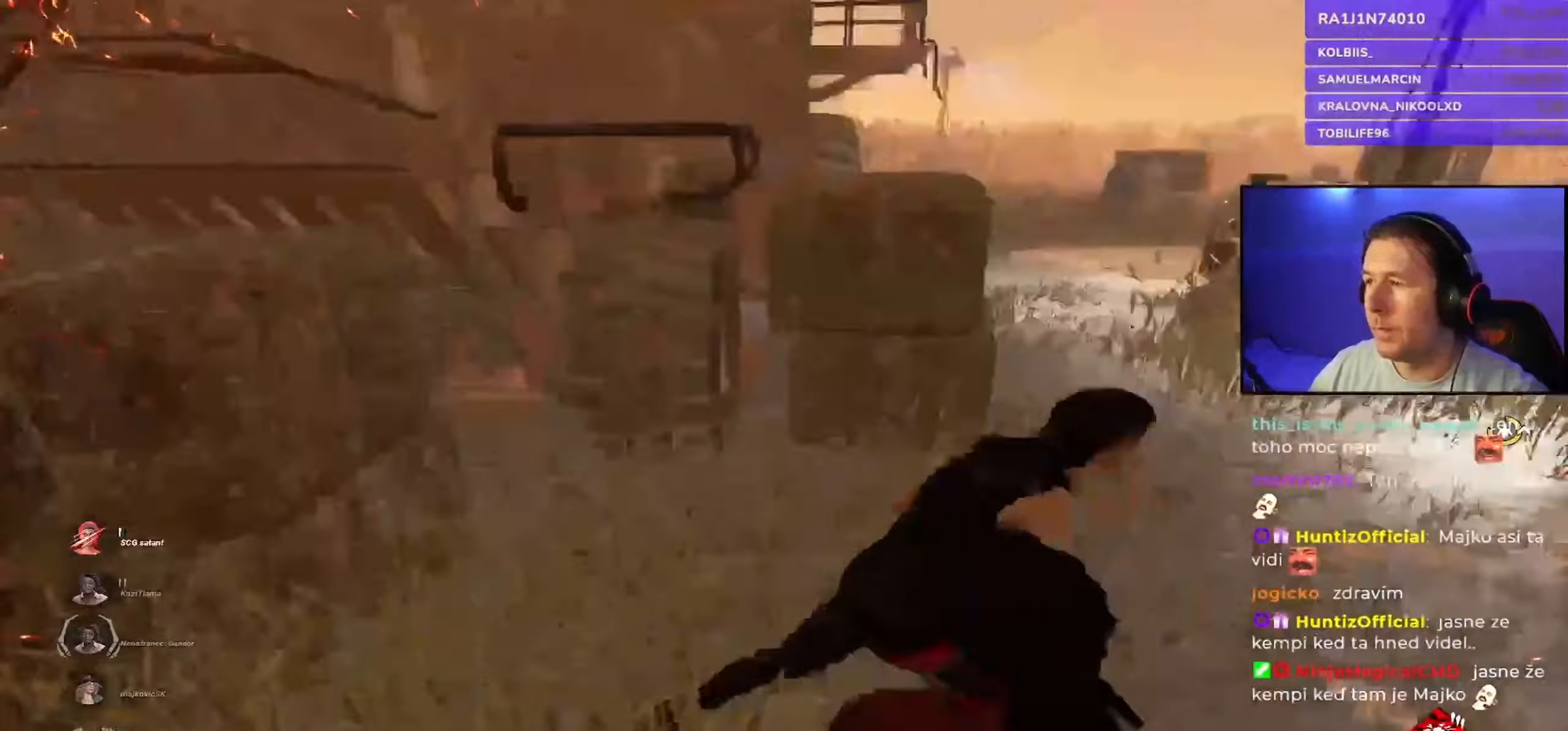
{"keys": ["d", "s", "shift"], "mouse": [], "events": [[166, "s", "down"]]}
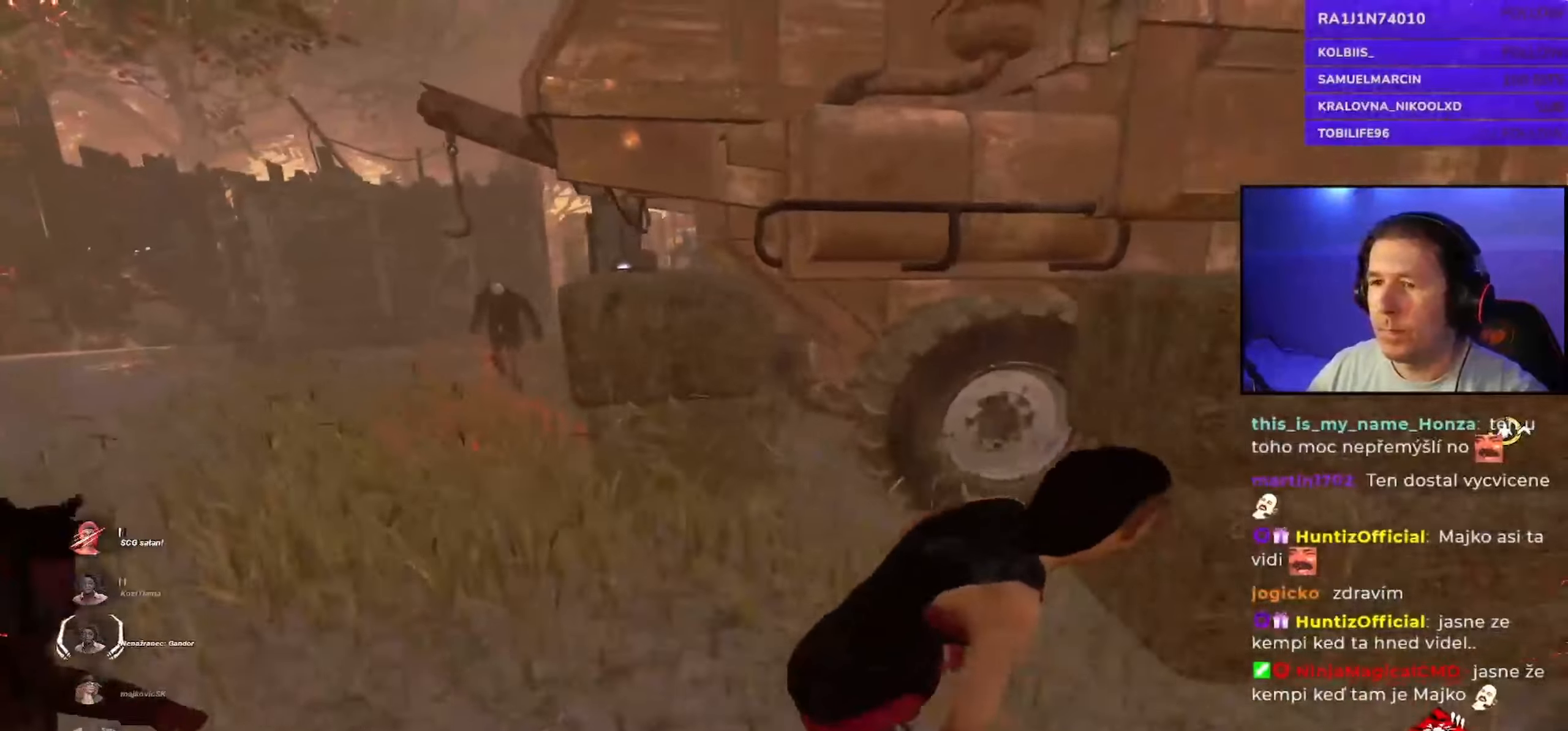
{"keys": ["d", "shift", "w"], "mouse": [], "events": [[250, "s", "up"], [366, "w", "down"]]}
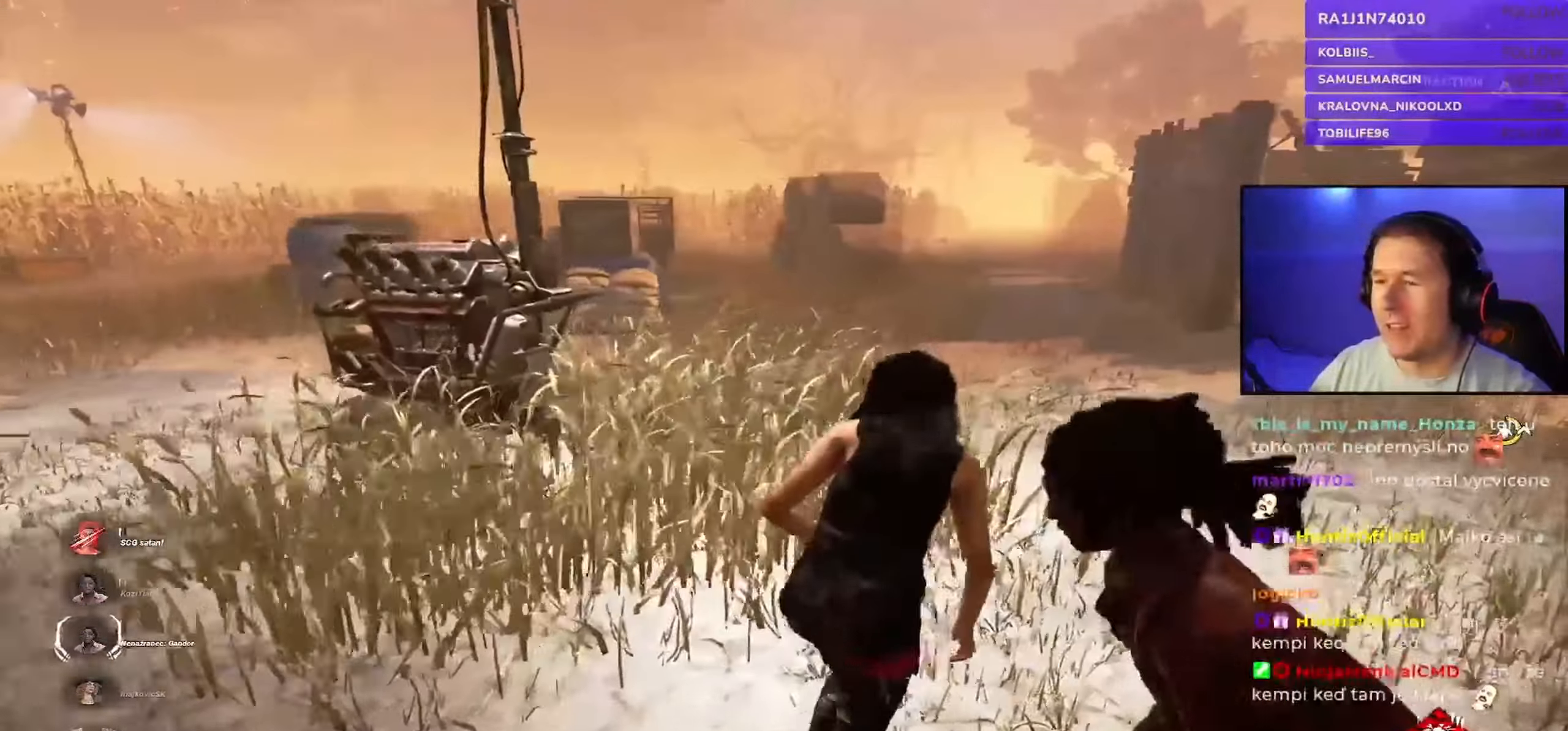
{"keys": ["shift", "w"], "mouse": []}